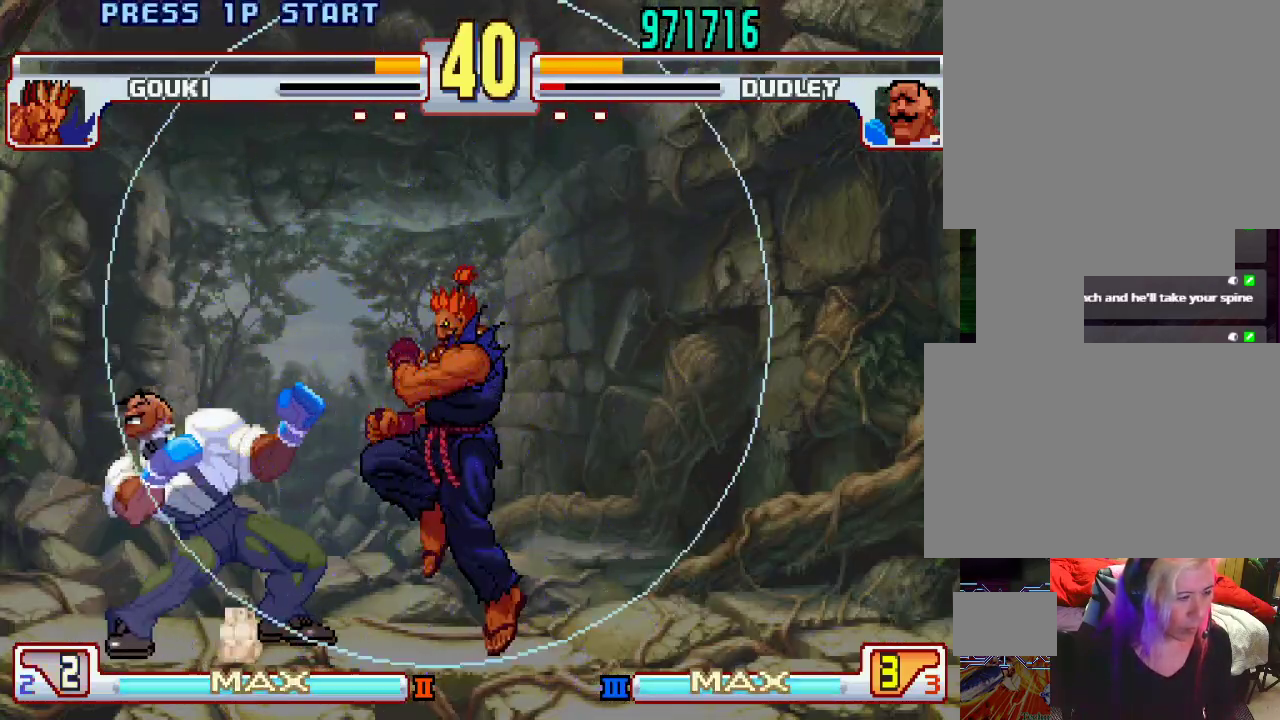
Gameplay with a controller (PlayStation layout); each line is a JSON object with the inputs held at the frame after it. "events" lists button and stick changes between this image and that frame as [ms after this image, input, new state], when the widget could be followed in between. Not read: L3 R1 R2 R3.
{"buttons": [], "left_stick": "up-left", "events": []}
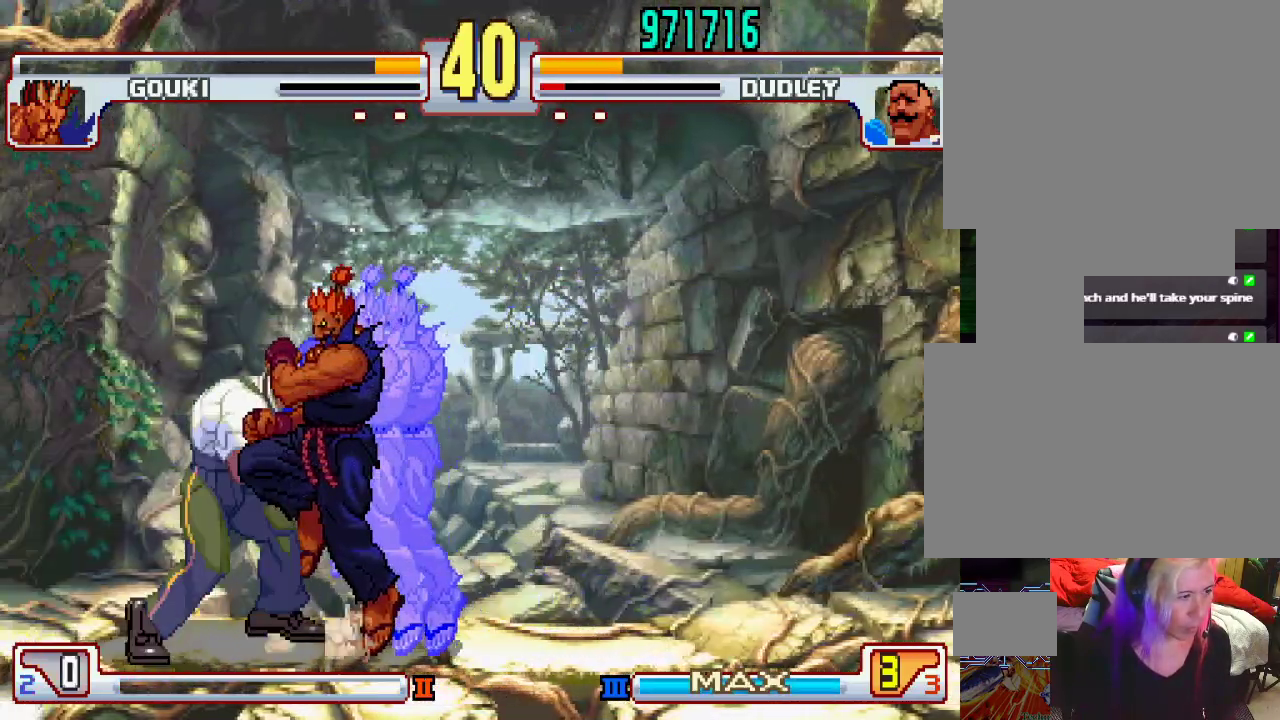
{"buttons": [], "left_stick": "down-left", "events": [[317, "left_stick", "right"], [467, "left_stick", "down-left"]]}
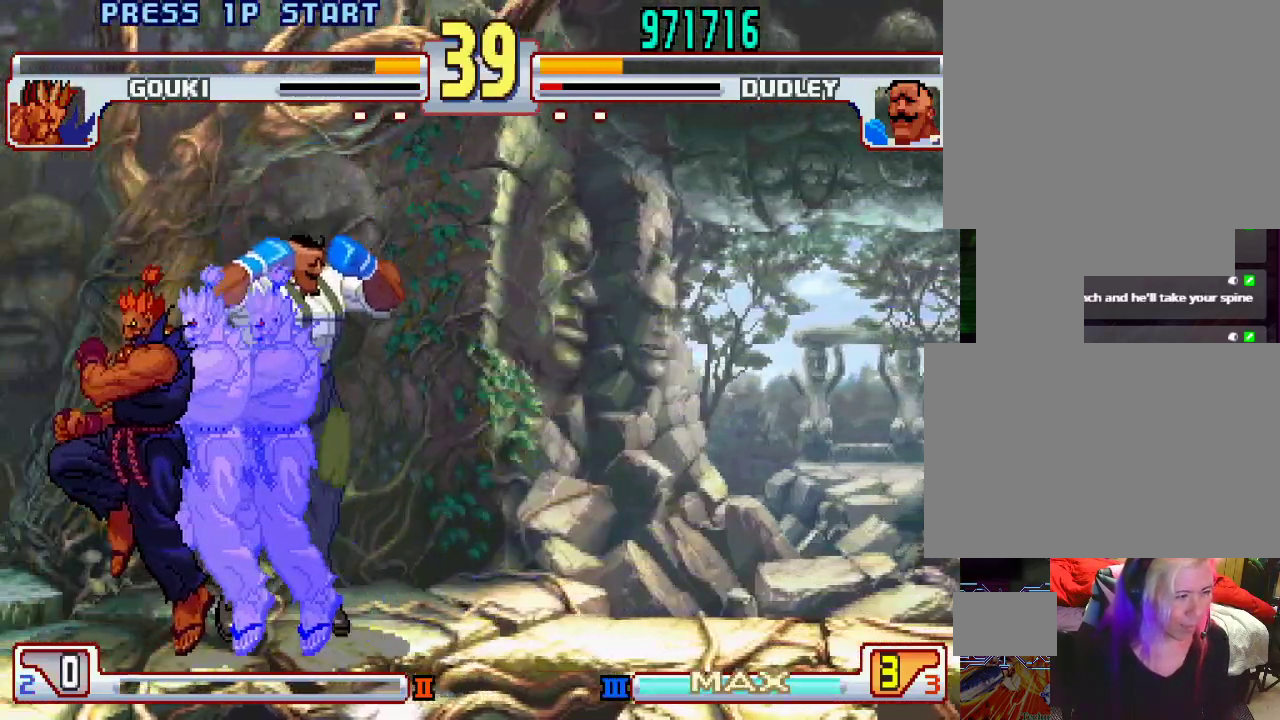
{"buttons": [], "left_stick": "center", "events": [[117, "L1", "down"], [150, "SQUARE", "down"], [150, "TRIANGLE", "down"], [200, "CIRCLE", "down"], [200, "L1", "up"], [200, "SQUARE", "up"], [200, "TRIANGLE", "up"], [217, "CIRCLE", "up"], [233, "left_stick", "center"]]}
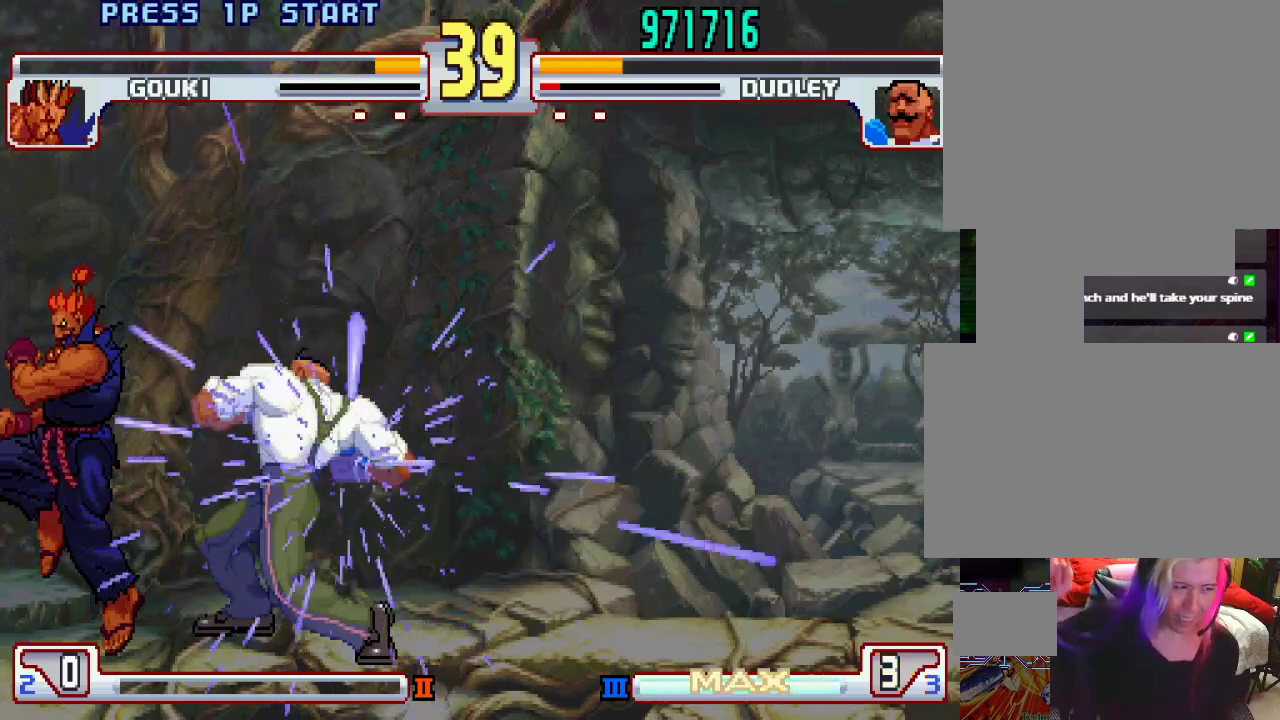
{"buttons": [], "left_stick": "center", "events": []}
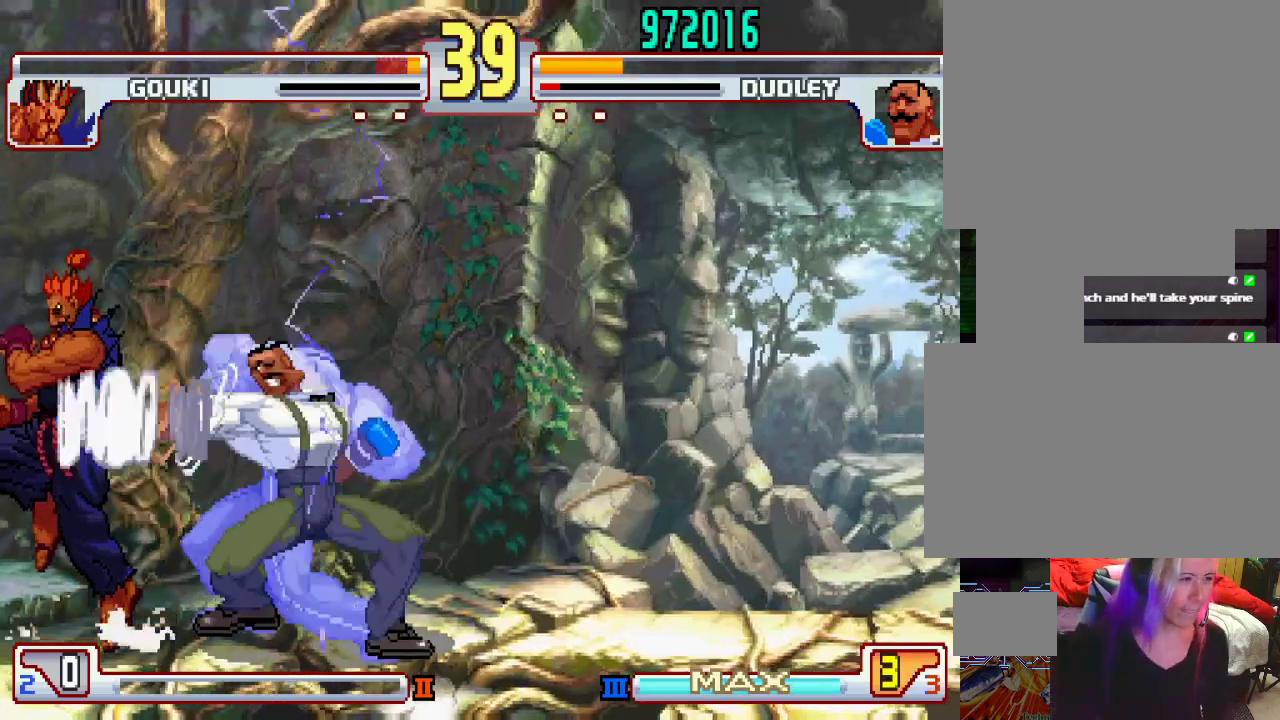
{"buttons": [], "left_stick": "center", "events": []}
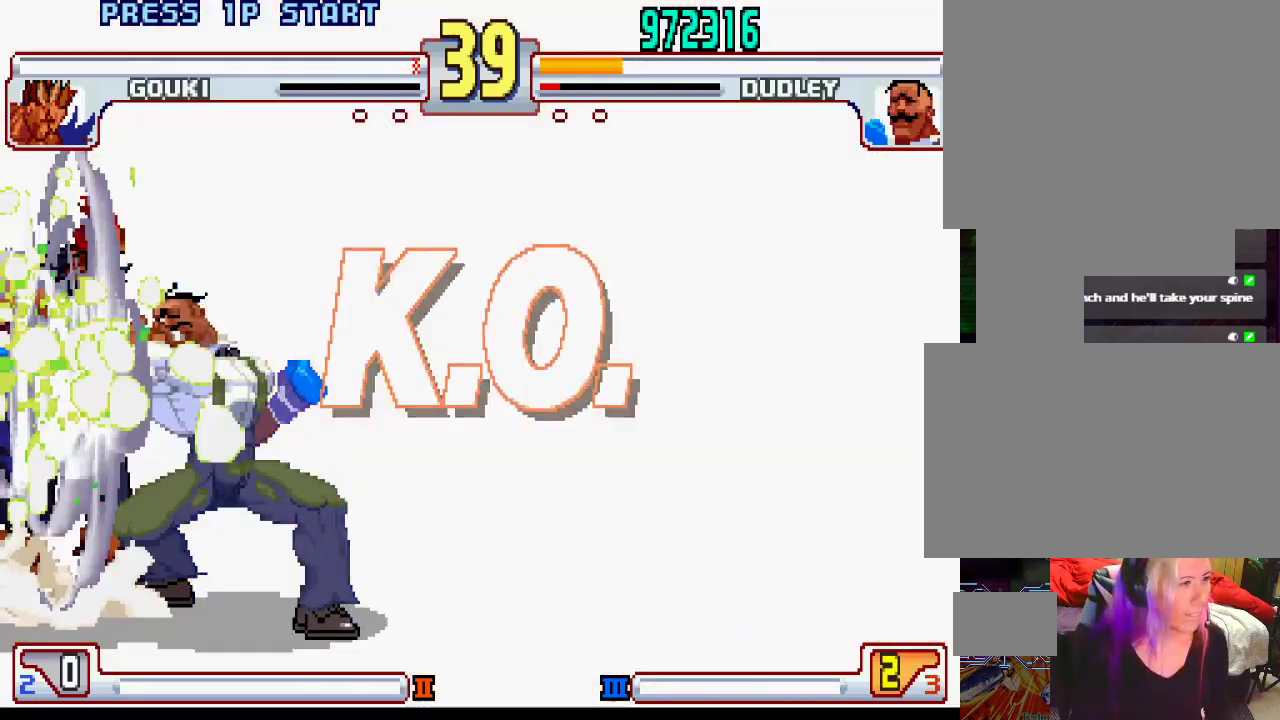
{"buttons": ["SQUARE", "TRIANGLE", "L1"], "left_stick": "center", "events": [[267, "SQUARE", "down"], [283, "SQUARE", "up"], [417, "L1", "down"], [450, "TRIANGLE", "down"], [500, "SQUARE", "down"]]}
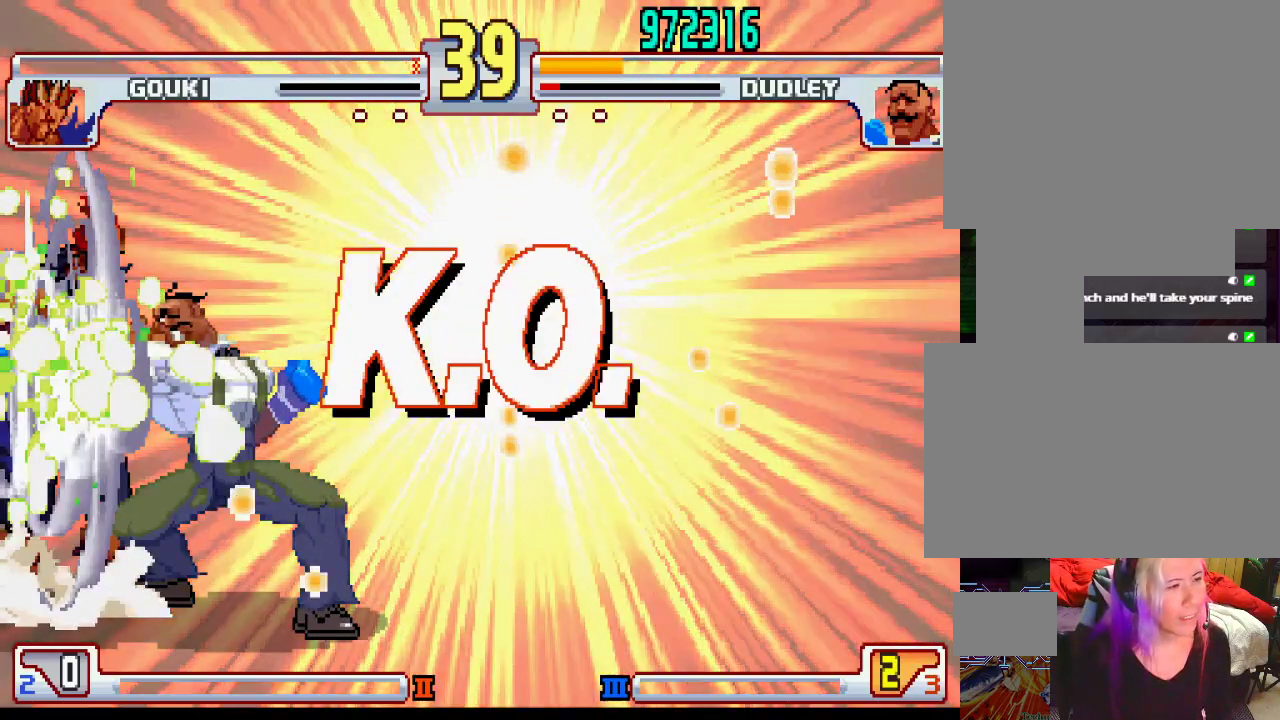
{"buttons": [], "left_stick": "center", "events": [[17, "TRIANGLE", "up"], [33, "L1", "up"], [67, "SQUARE", "up"], [133, "L1", "down"], [167, "TRIANGLE", "down"], [217, "SQUARE", "down"], [233, "TRIANGLE", "up"], [250, "L1", "up"], [283, "SQUARE", "up"]]}
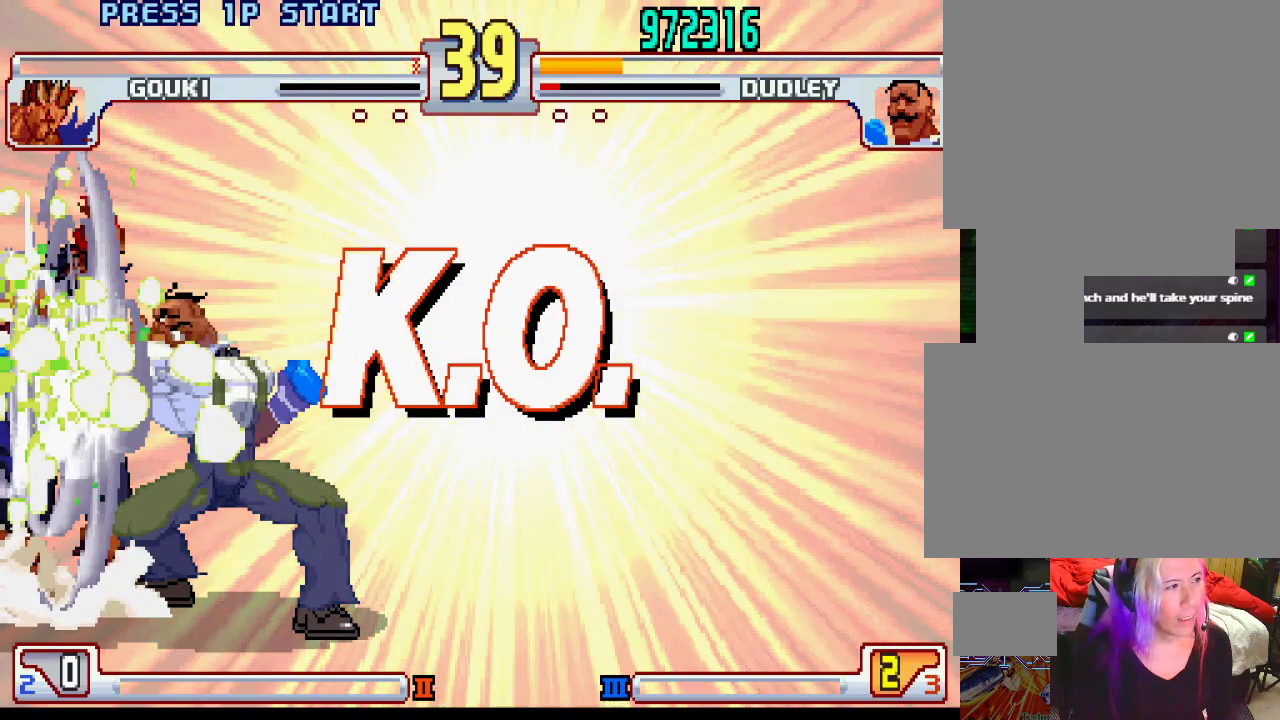
{"buttons": [], "left_stick": "center", "events": []}
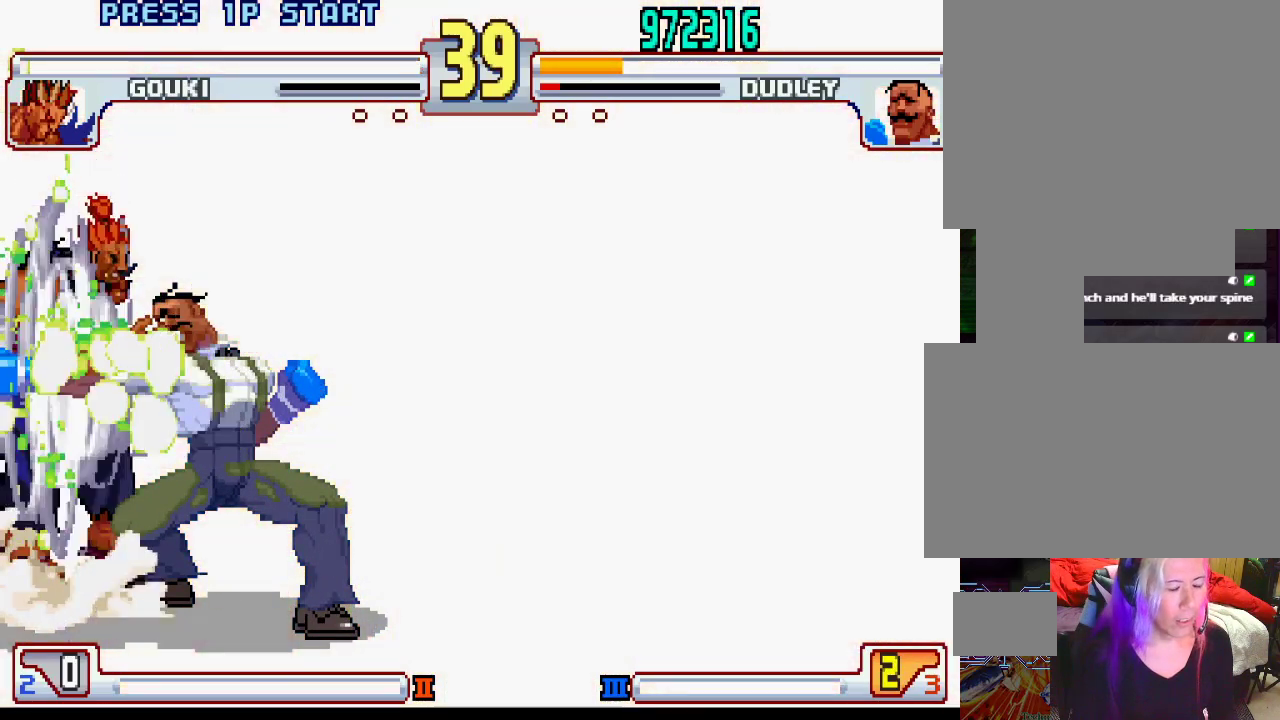
{"buttons": [], "left_stick": "center", "events": []}
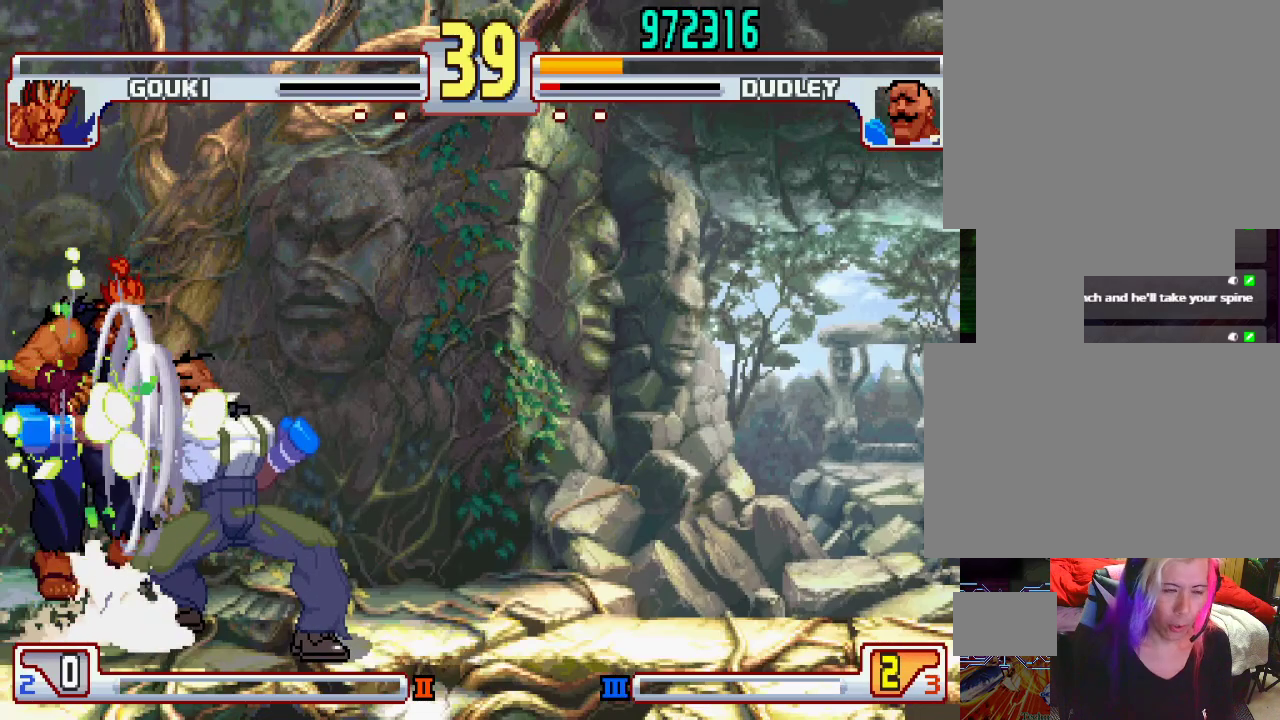
{"buttons": [], "left_stick": "center", "events": []}
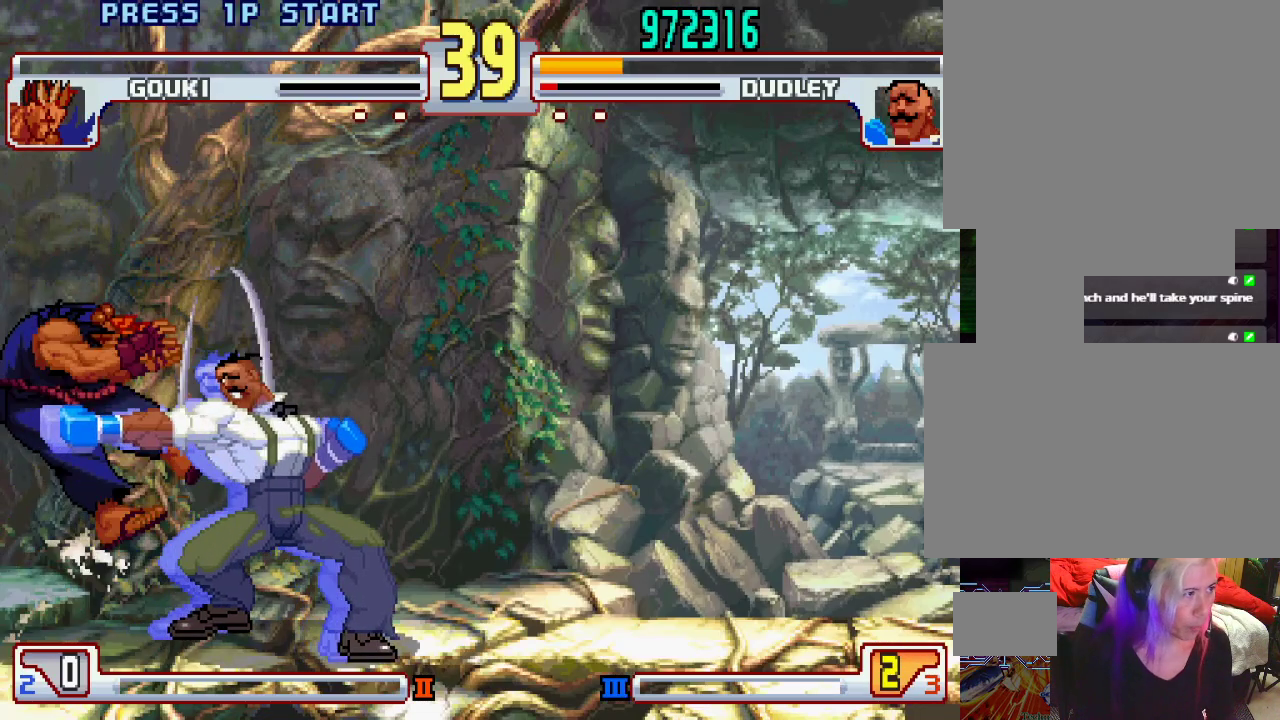
{"buttons": [], "left_stick": "center", "events": []}
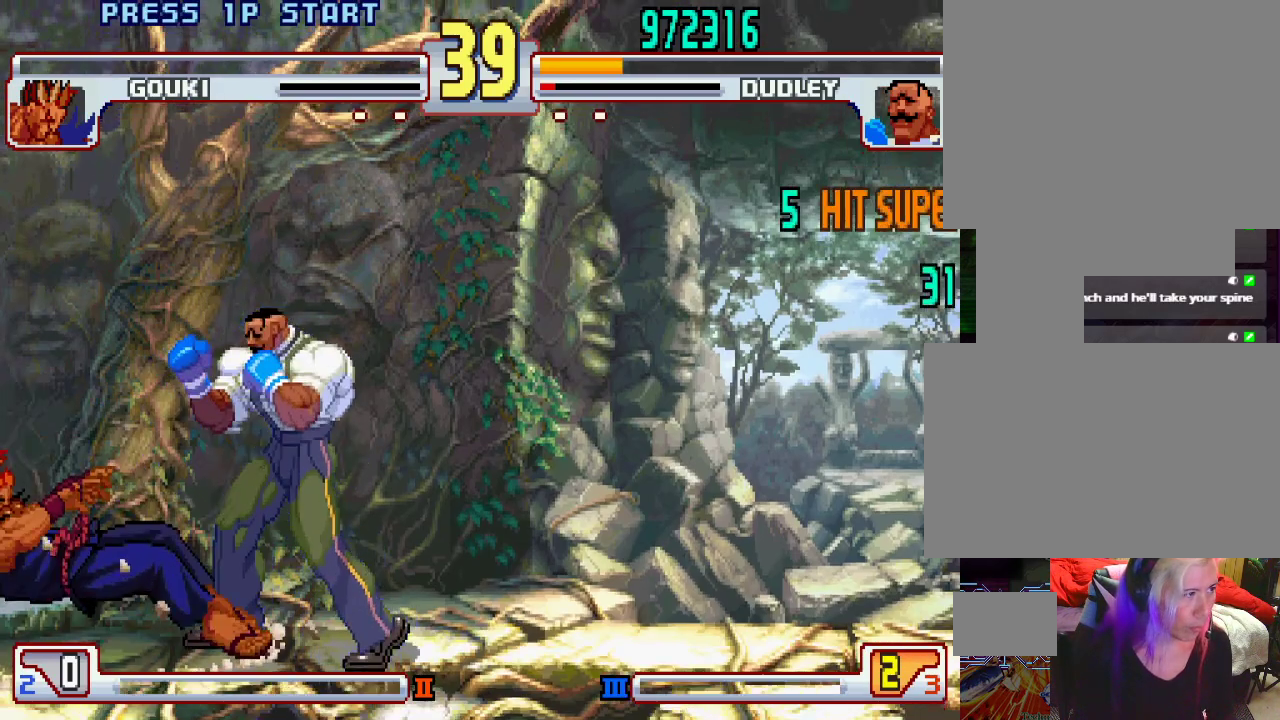
{"buttons": [], "left_stick": "center", "events": [[150, "L2", "down"], [217, "L2", "up"]]}
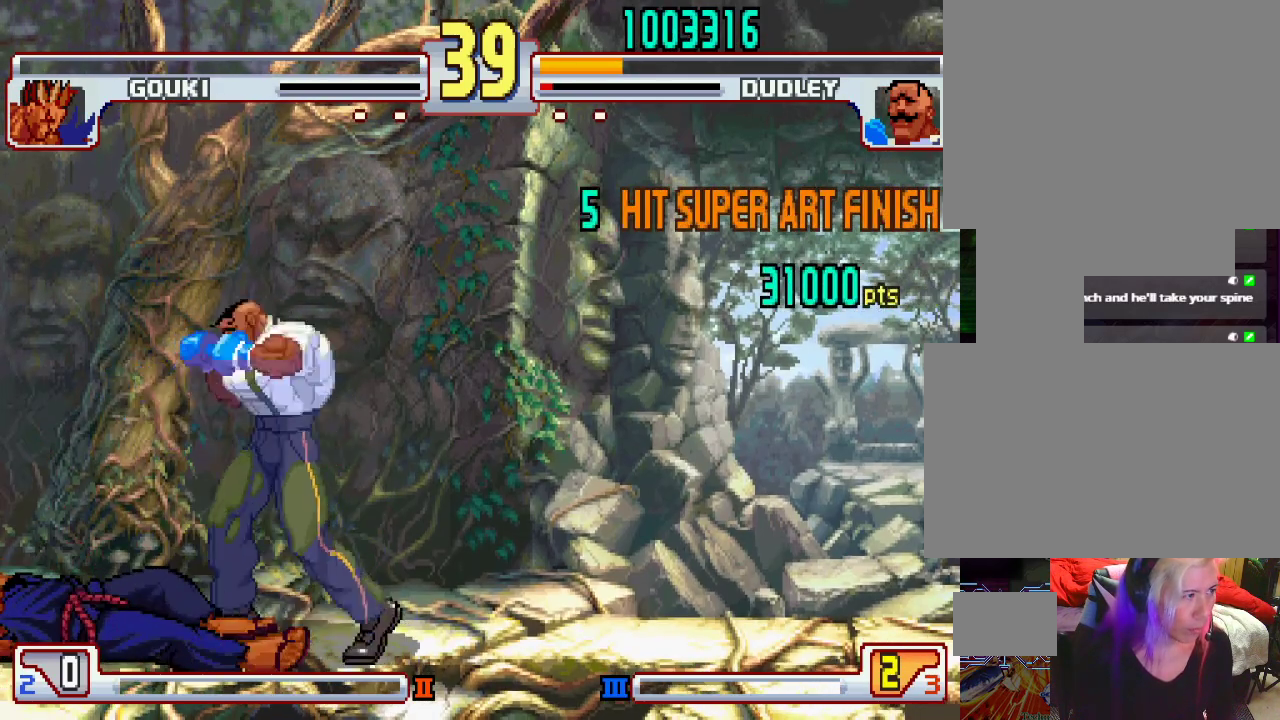
{"buttons": ["CROSS", "CIRCLE", "SQUARE", "TRIANGLE", "L1", "L2"], "left_stick": "center", "events": [[33, "CROSS", "down"], [67, "CROSS", "up"], [183, "CROSS", "down"], [217, "L1", "down"], [333, "TRIANGLE", "down"], [350, "L2", "down"], [383, "CIRCLE", "down"], [400, "SQUARE", "down"]]}
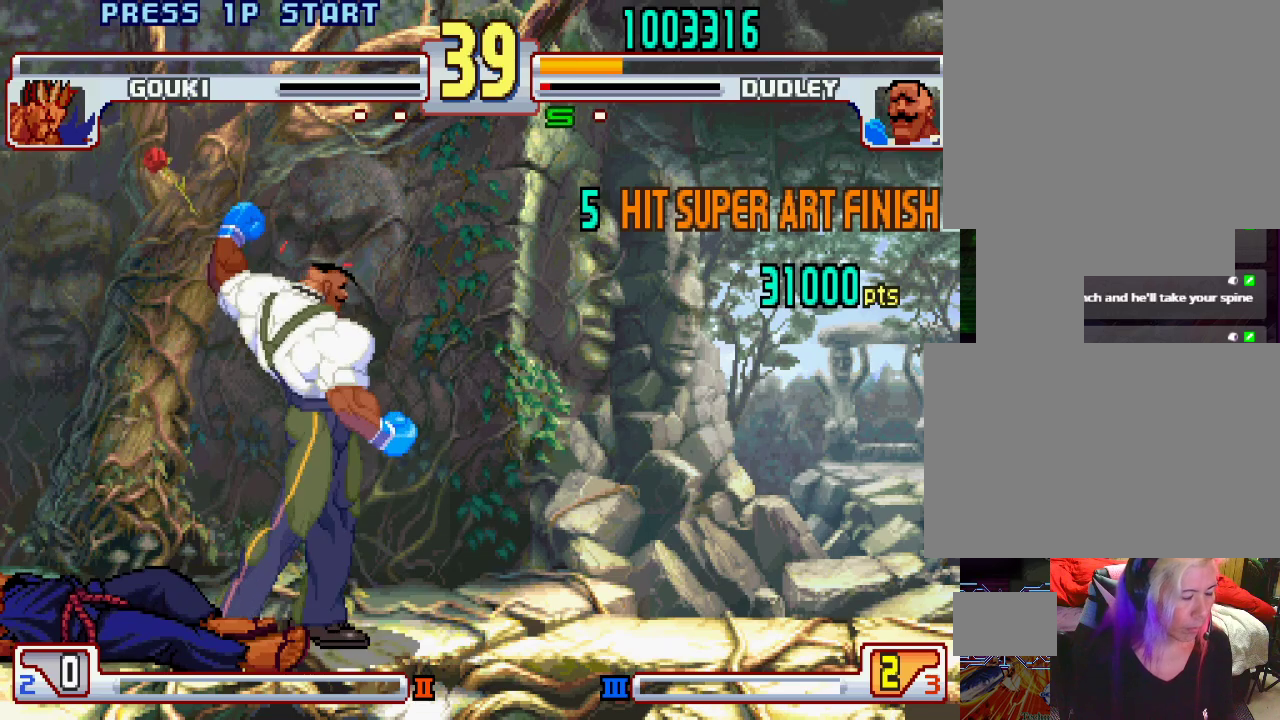
{"buttons": ["CROSS", "CIRCLE", "SQUARE", "TRIANGLE", "L1", "L2"], "left_stick": "right", "events": [[17, "left_stick", "right"], [117, "left_stick", "left"], [200, "left_stick", "up"], [267, "left_stick", "right"], [317, "left_stick", "center"], [367, "left_stick", "left"], [467, "left_stick", "right"]]}
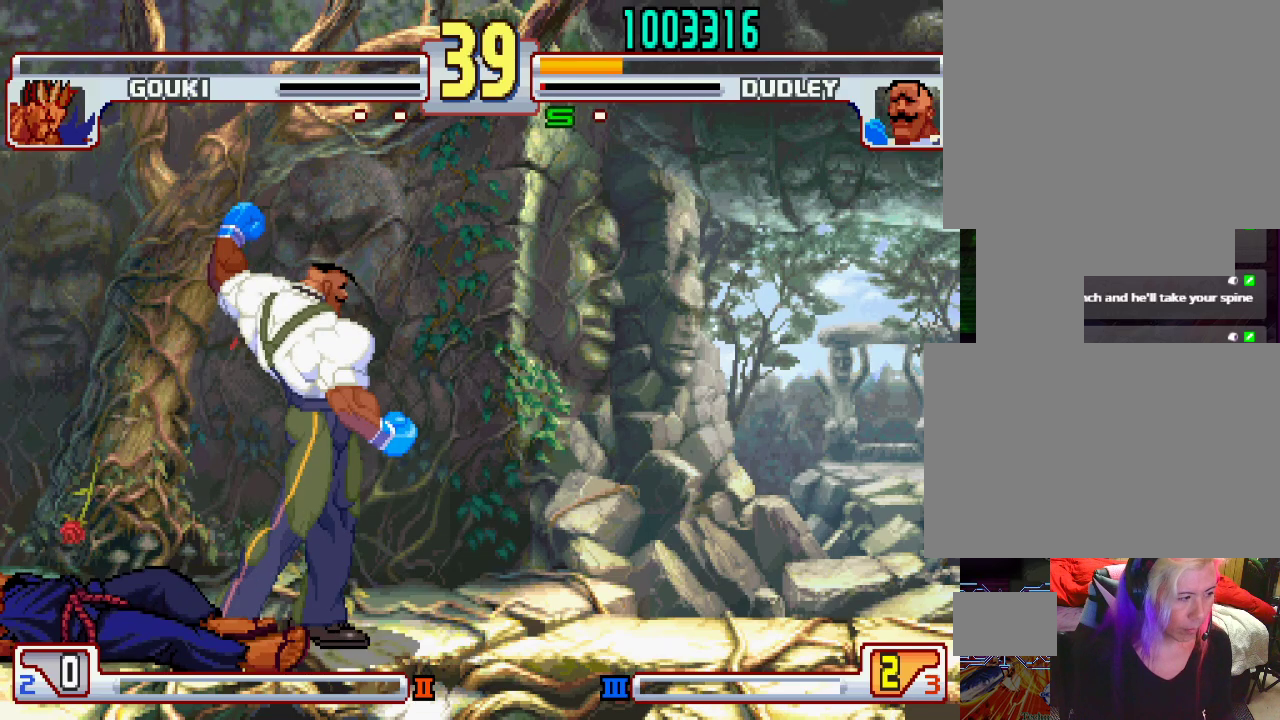
{"buttons": ["CROSS", "CIRCLE", "SQUARE", "TRIANGLE", "L1", "L2"], "left_stick": "right", "events": [[17, "left_stick", "center"], [100, "left_stick", "up"], [150, "left_stick", "right"], [200, "left_stick", "center"], [317, "left_stick", "right"]]}
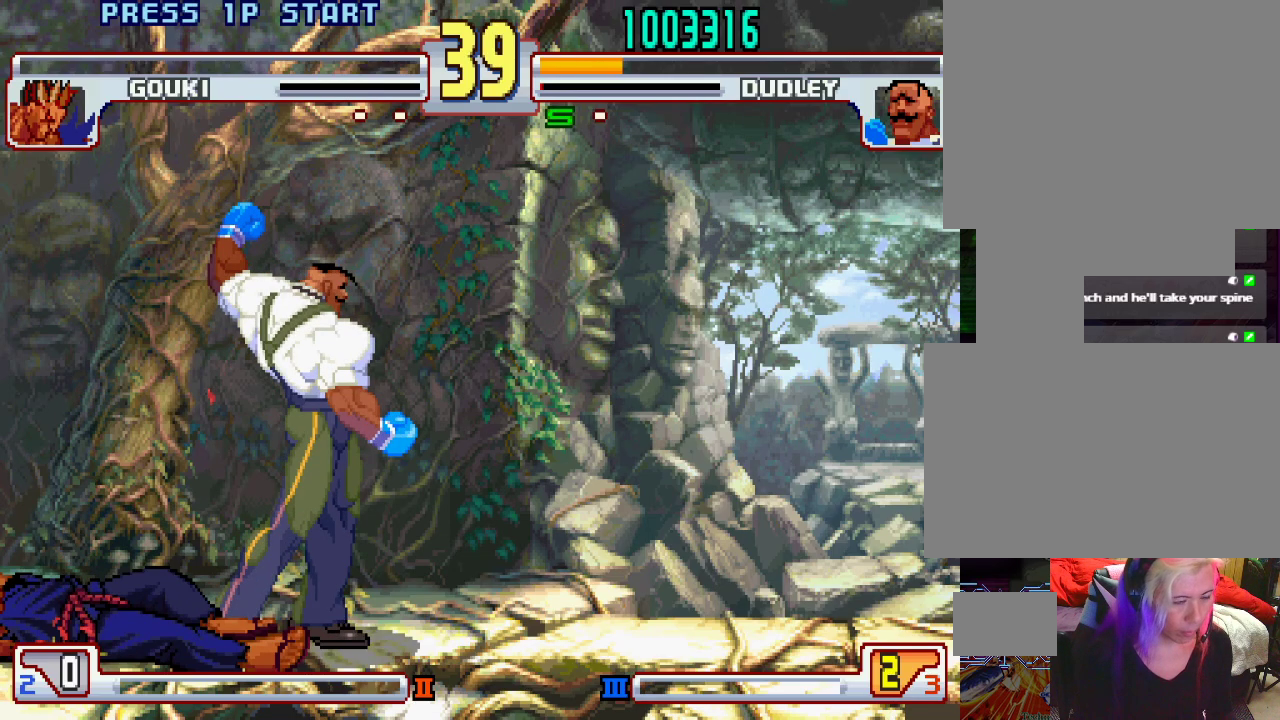
{"buttons": ["TRIANGLE", "L1"], "left_stick": "center", "events": [[17, "left_stick", "center"], [167, "CIRCLE", "up"], [217, "SQUARE", "up"], [233, "L1", "up"], [233, "L2", "up"], [233, "TRIANGLE", "up"], [250, "CROSS", "up"], [433, "L1", "down"], [450, "TRIANGLE", "down"]]}
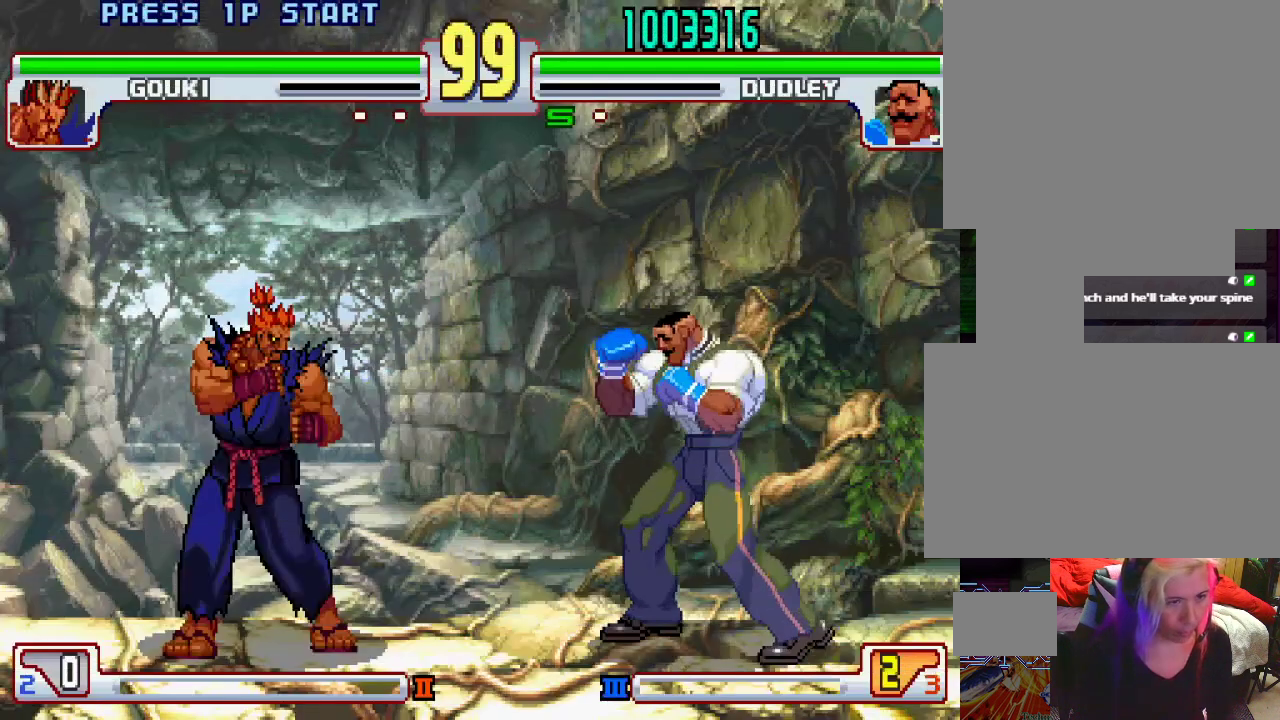
{"buttons": ["CIRCLE", "TRIANGLE", "L2"], "left_stick": "center", "events": [[17, "SQUARE", "down"], [33, "L1", "up"], [33, "TRIANGLE", "up"], [100, "SQUARE", "up"], [150, "L1", "down"], [200, "TRIANGLE", "down"], [267, "L1", "up"], [267, "SQUARE", "down"], [267, "TRIANGLE", "up"], [317, "SQUARE", "up"], [450, "L1", "down"], [450, "L2", "down"], [467, "CIRCLE", "down"], [467, "TRIANGLE", "down"], [483, "L1", "up"]]}
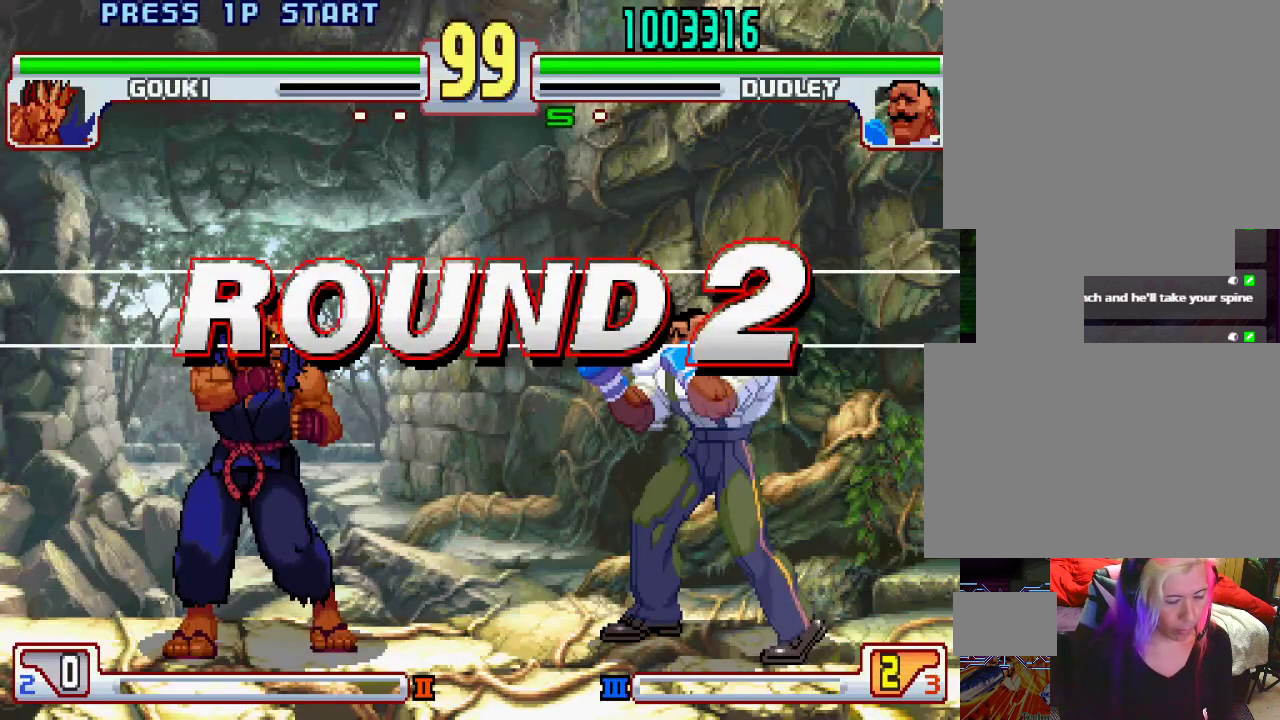
{"buttons": ["SQUARE", "TRIANGLE", "L1"], "left_stick": "center", "events": [[17, "CROSS", "down"], [17, "TRIANGLE", "up"], [50, "CIRCLE", "up"], [50, "L2", "up"], [83, "CROSS", "up"], [167, "L1", "down"], [167, "L2", "down"], [183, "TRIANGLE", "down"], [217, "CIRCLE", "down"], [250, "CIRCLE", "up"], [250, "CROSS", "down"], [250, "SQUARE", "down"], [283, "L1", "up"], [283, "L2", "up"], [283, "TRIANGLE", "up"], [317, "CROSS", "up"], [333, "SQUARE", "up"], [433, "L1", "down"], [450, "TRIANGLE", "down"], [483, "SQUARE", "down"]]}
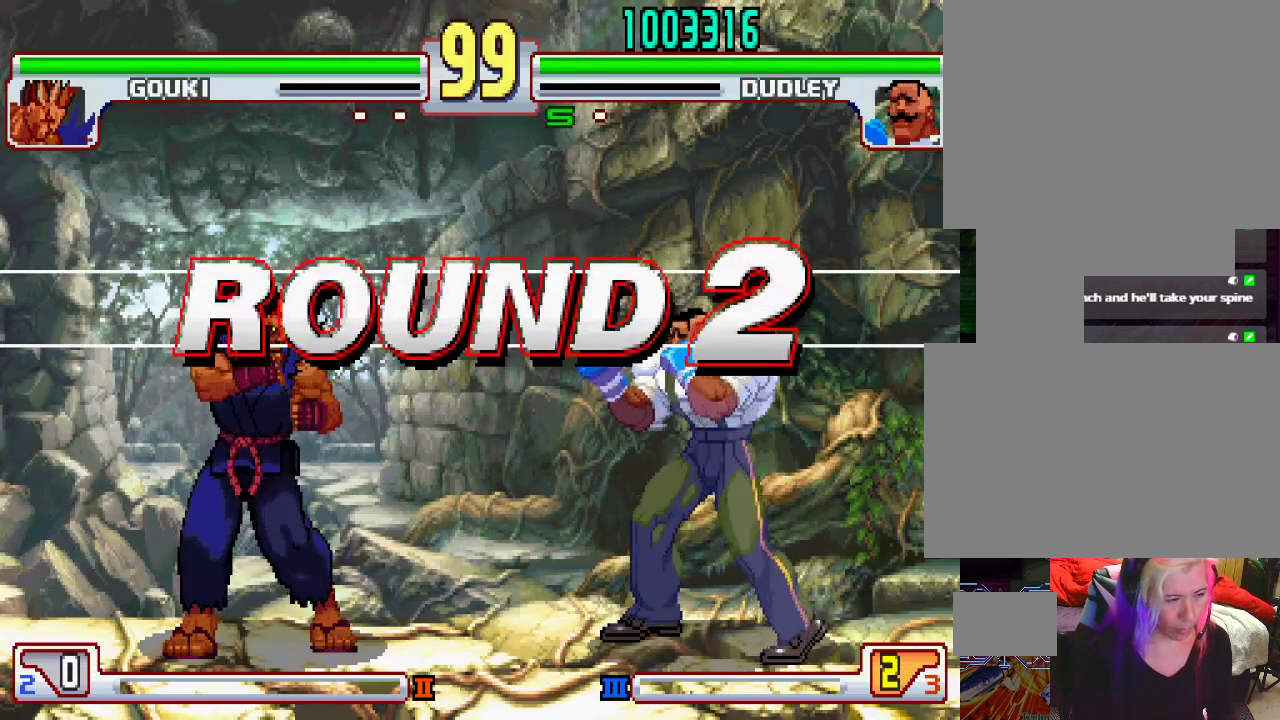
{"buttons": [], "left_stick": "center", "events": [[17, "TRIANGLE", "up"], [50, "L1", "up"], [100, "SQUARE", "up"]]}
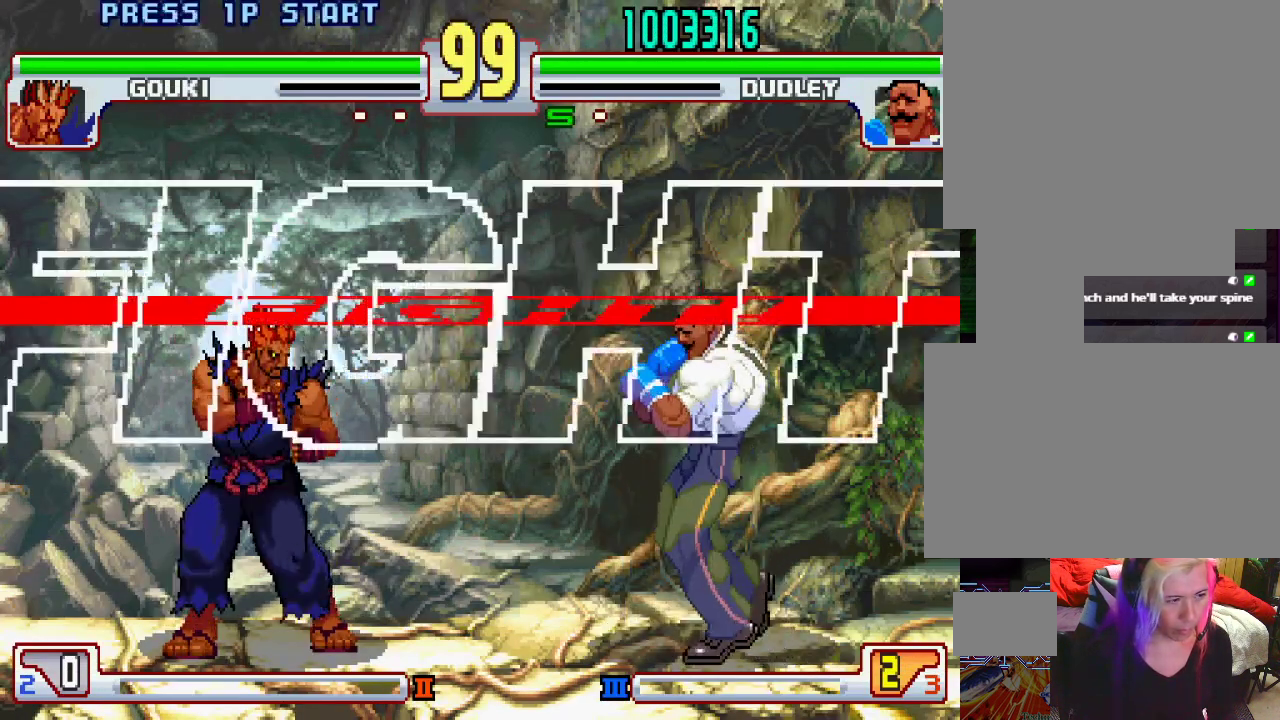
{"buttons": [], "left_stick": "center", "events": []}
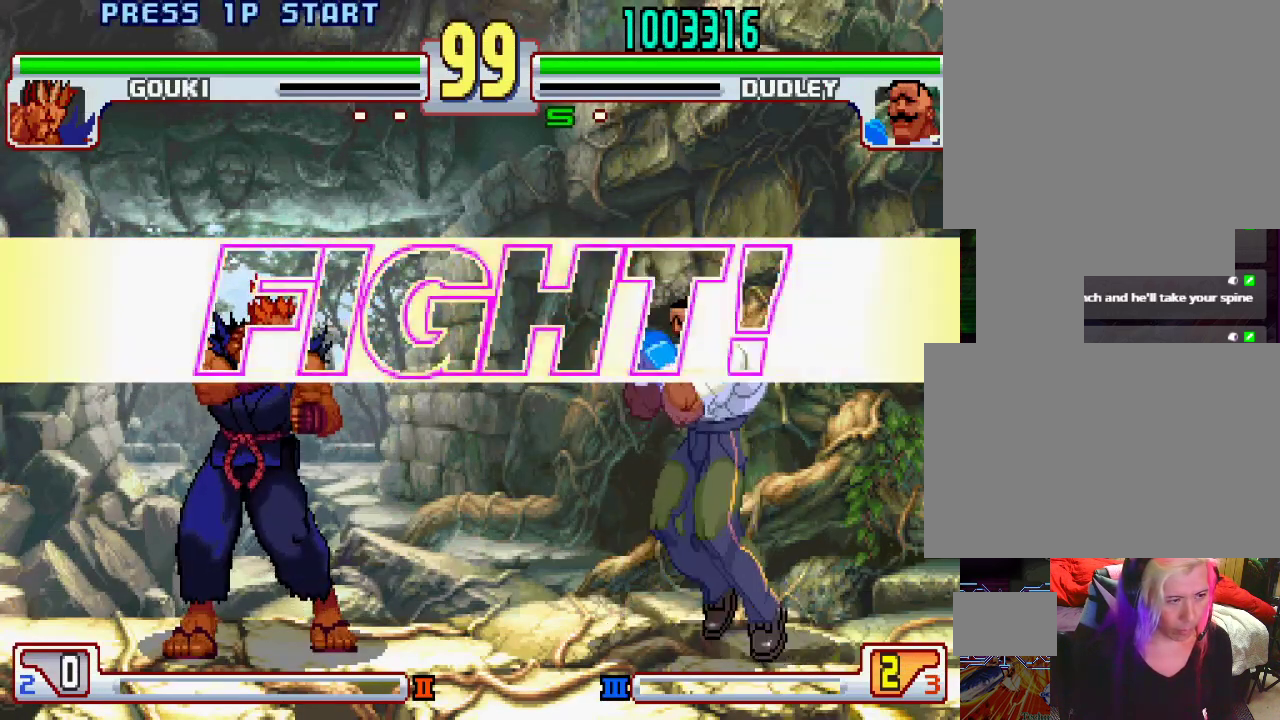
{"buttons": [], "left_stick": "center", "events": []}
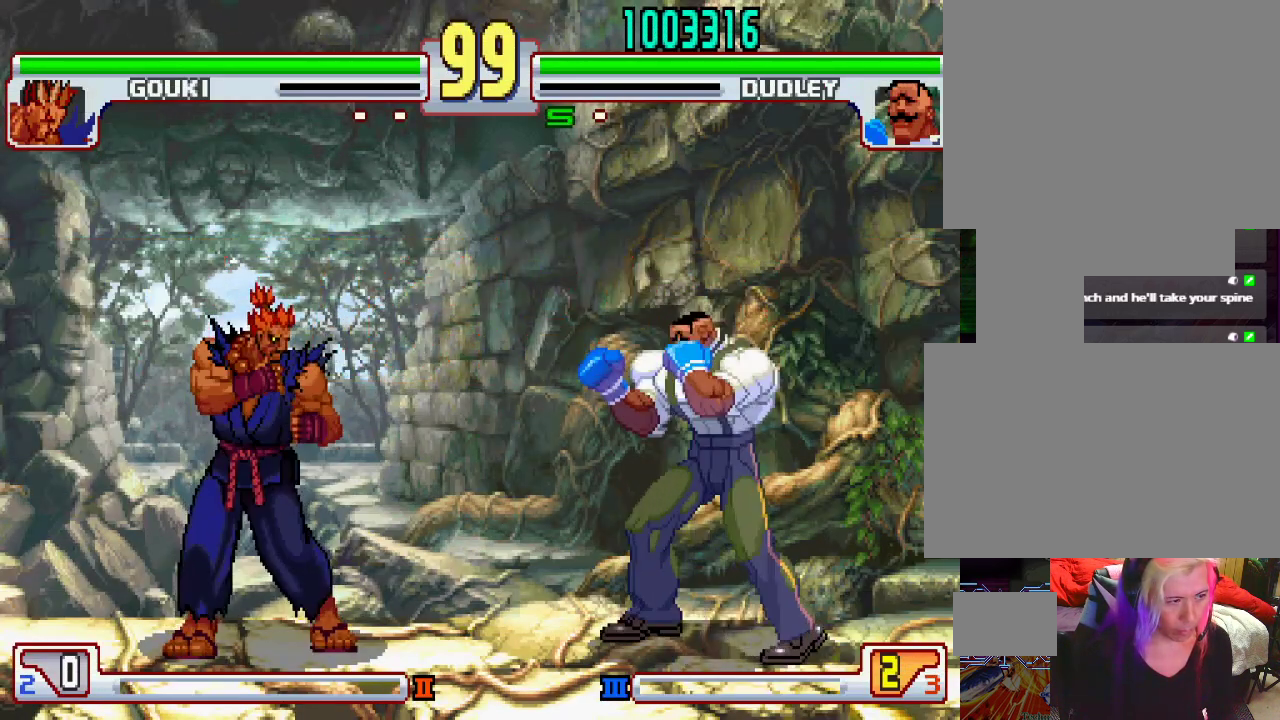
{"buttons": [], "left_stick": "center", "events": [[117, "left_stick", "left"], [200, "left_stick", "center"], [283, "L2", "down"], [350, "left_stick", "right"], [400, "L2", "up"], [400, "left_stick", "down"], [450, "left_stick", "left"], [500, "left_stick", "center"]]}
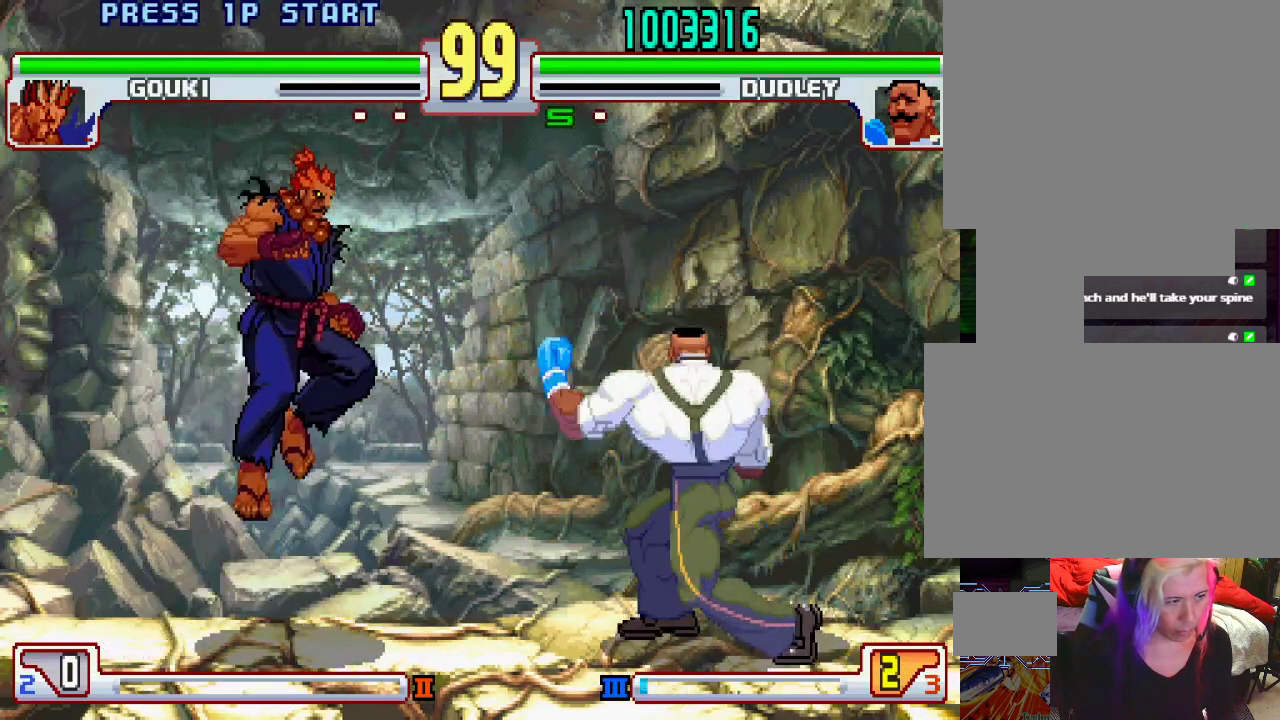
{"buttons": [], "left_stick": "right", "events": [[100, "left_stick", "right"]]}
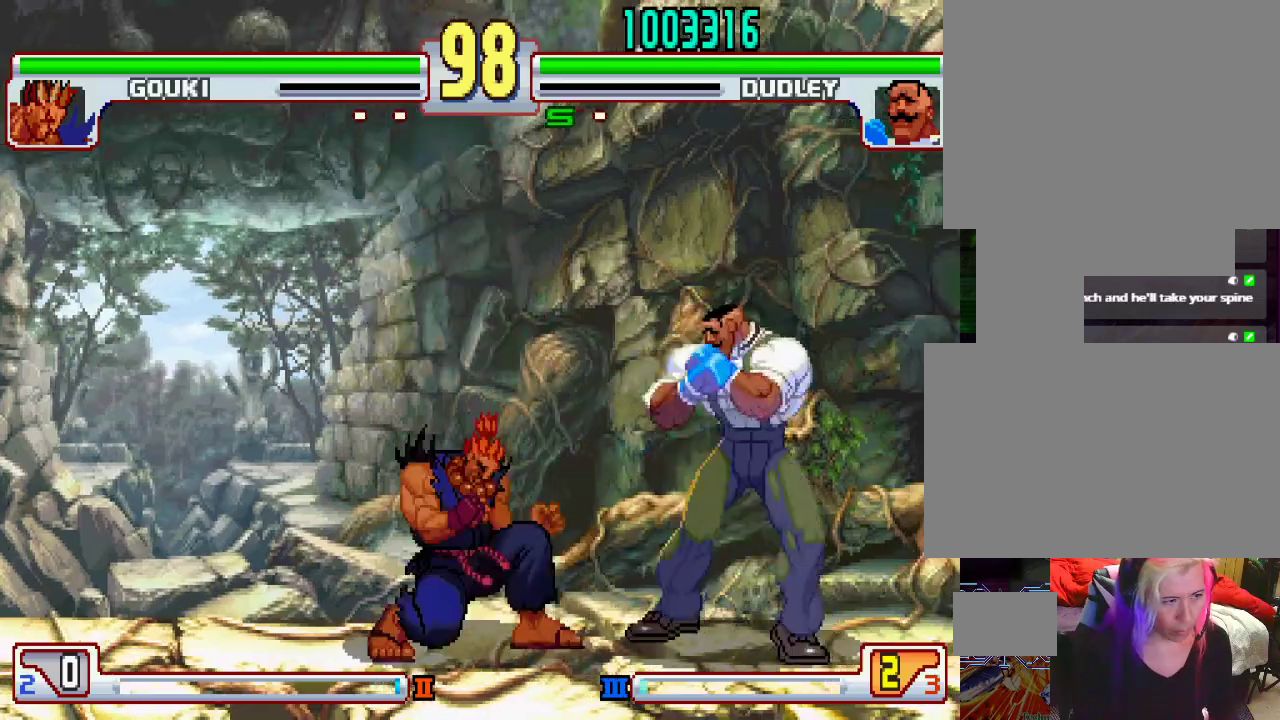
{"buttons": [], "left_stick": "down-right", "events": [[67, "left_stick", "down-right"]]}
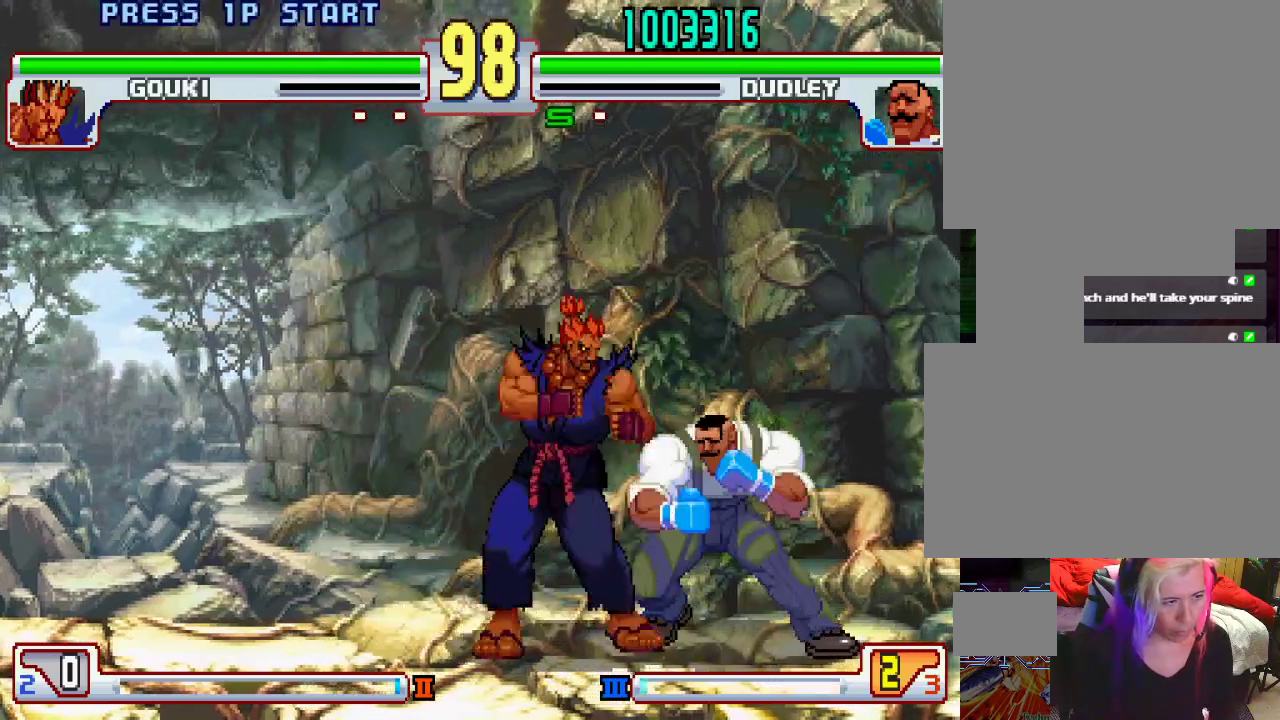
{"buttons": [], "left_stick": "down-right", "events": []}
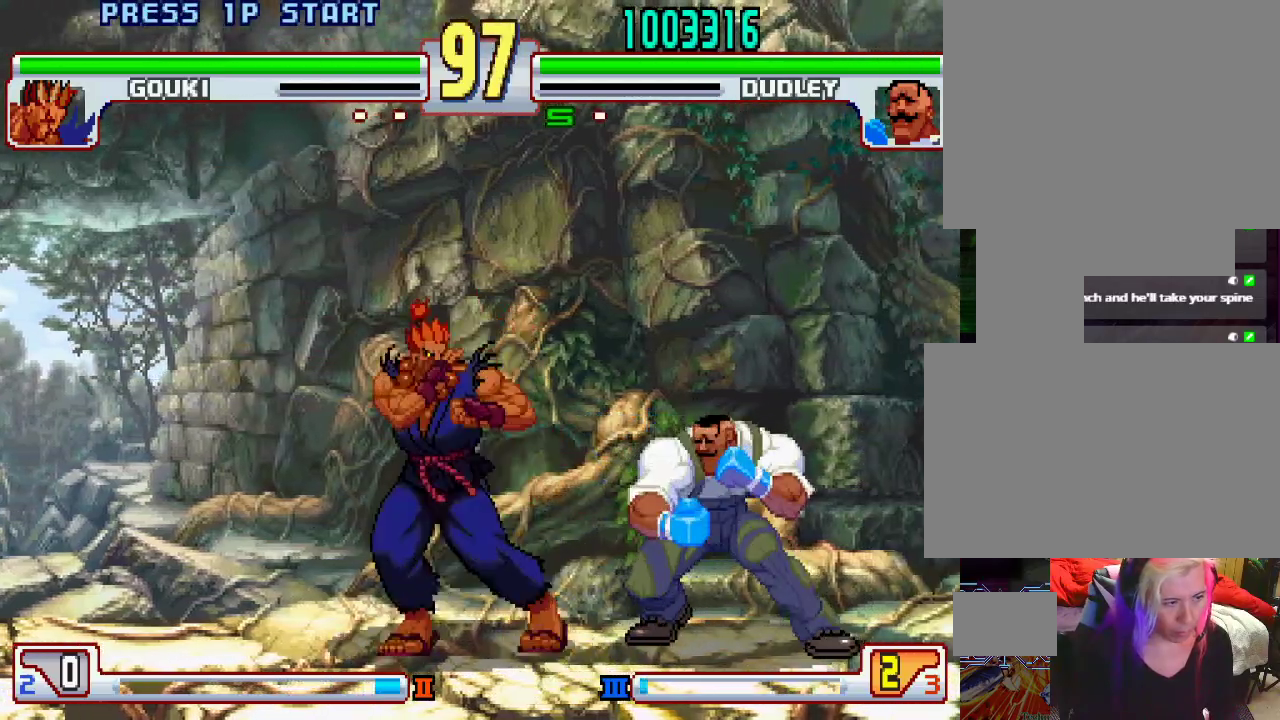
{"buttons": [], "left_stick": "right", "events": [[83, "TRIANGLE", "down"], [367, "TRIANGLE", "up"], [417, "left_stick", "right"]]}
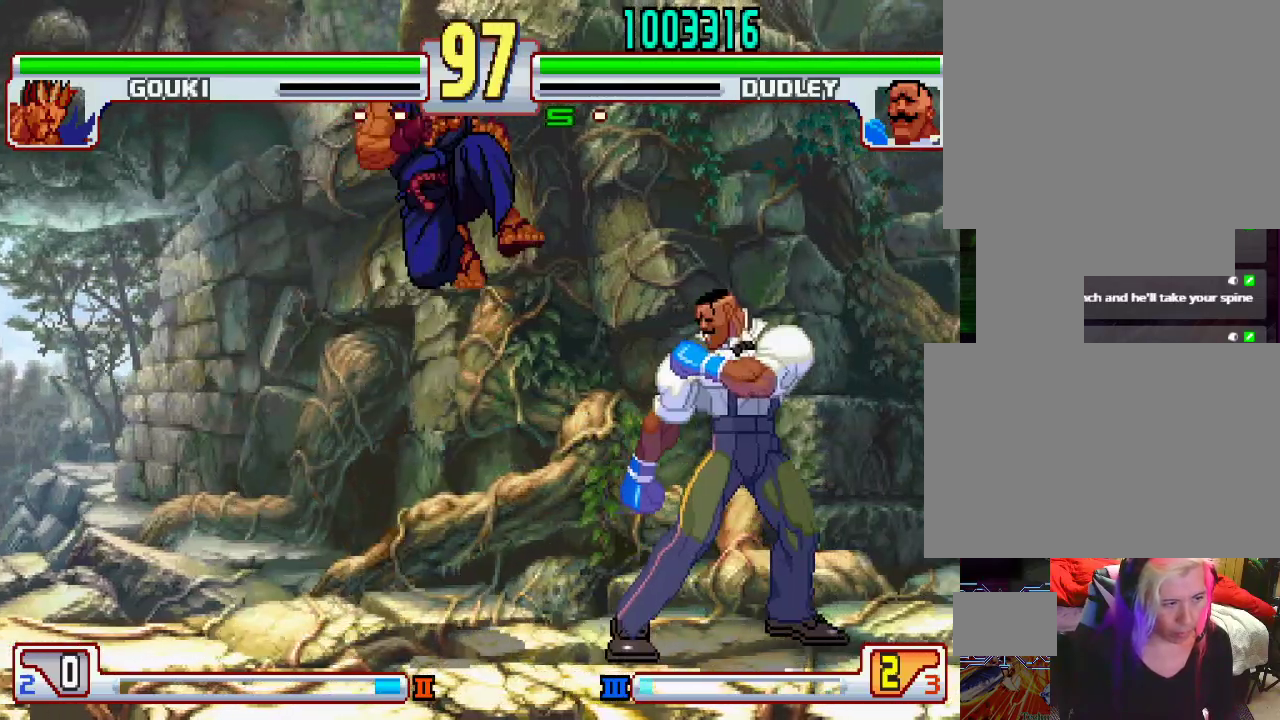
{"buttons": ["L2"], "left_stick": "down", "events": [[183, "left_stick", "center"], [250, "left_stick", "left"], [317, "left_stick", "center"], [367, "L2", "down"], [417, "left_stick", "right"], [500, "left_stick", "down"]]}
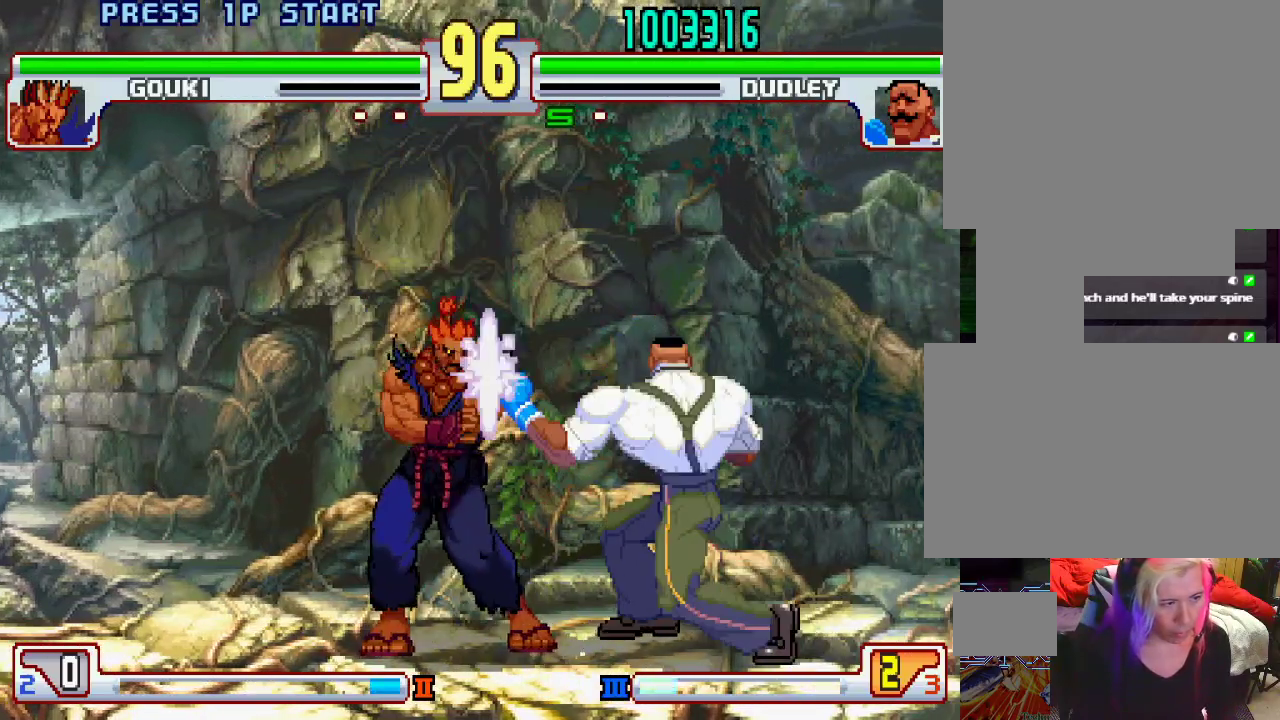
{"buttons": [], "left_stick": "up-left", "events": [[67, "L2", "up"], [67, "left_stick", "center"], [400, "left_stick", "up-left"]]}
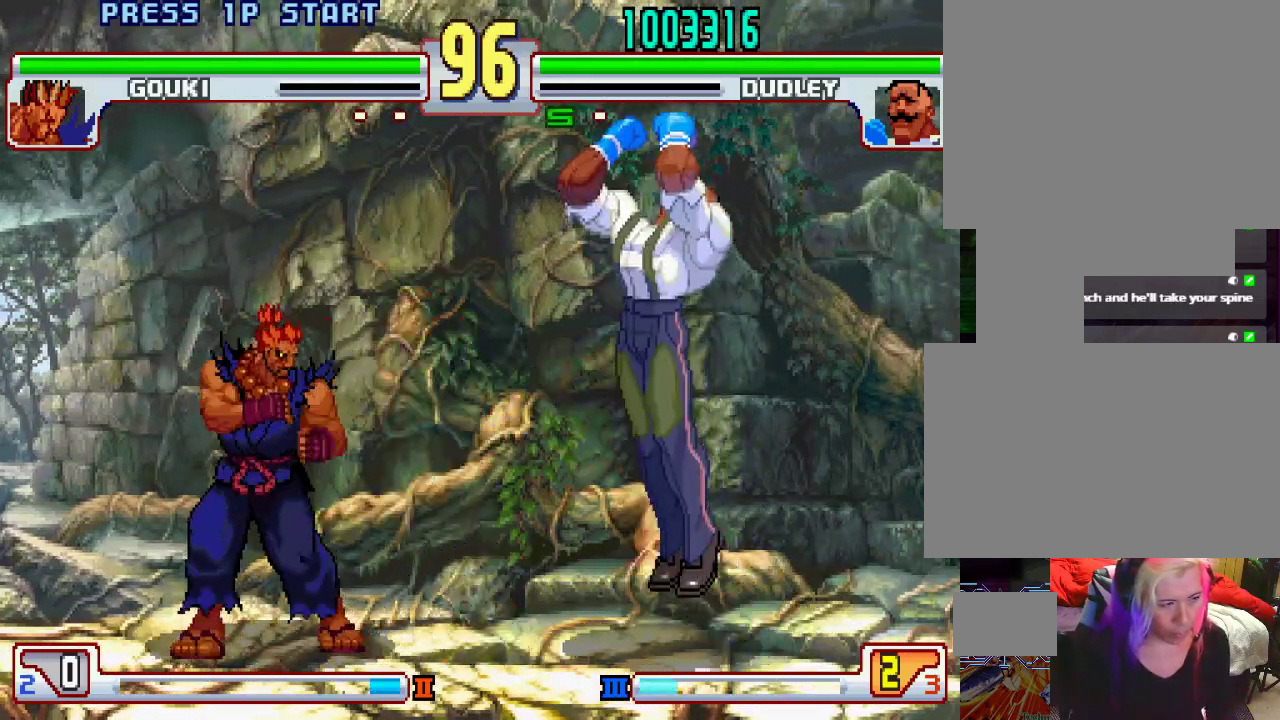
{"buttons": [], "left_stick": "center", "events": [[17, "left_stick", "center"], [300, "left_stick", "left"], [383, "left_stick", "center"]]}
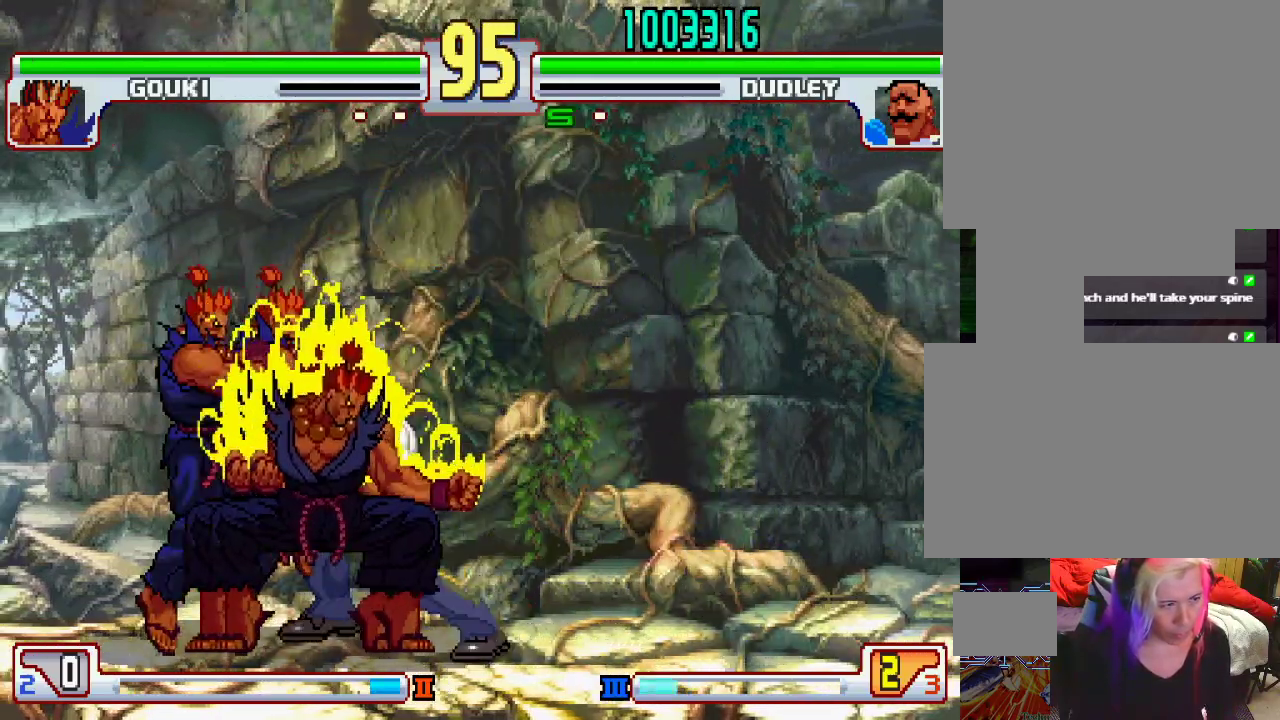
{"buttons": [], "left_stick": "up-left", "events": [[183, "left_stick", "left"], [267, "left_stick", "down-right"], [383, "left_stick", "down-left"], [417, "CIRCLE", "down"], [417, "L1", "down"], [417, "SQUARE", "down"], [417, "TRIANGLE", "down"], [433, "CIRCLE", "up"], [467, "L1", "up"], [467, "SQUARE", "up"], [467, "TRIANGLE", "up"], [467, "left_stick", "up-left"]]}